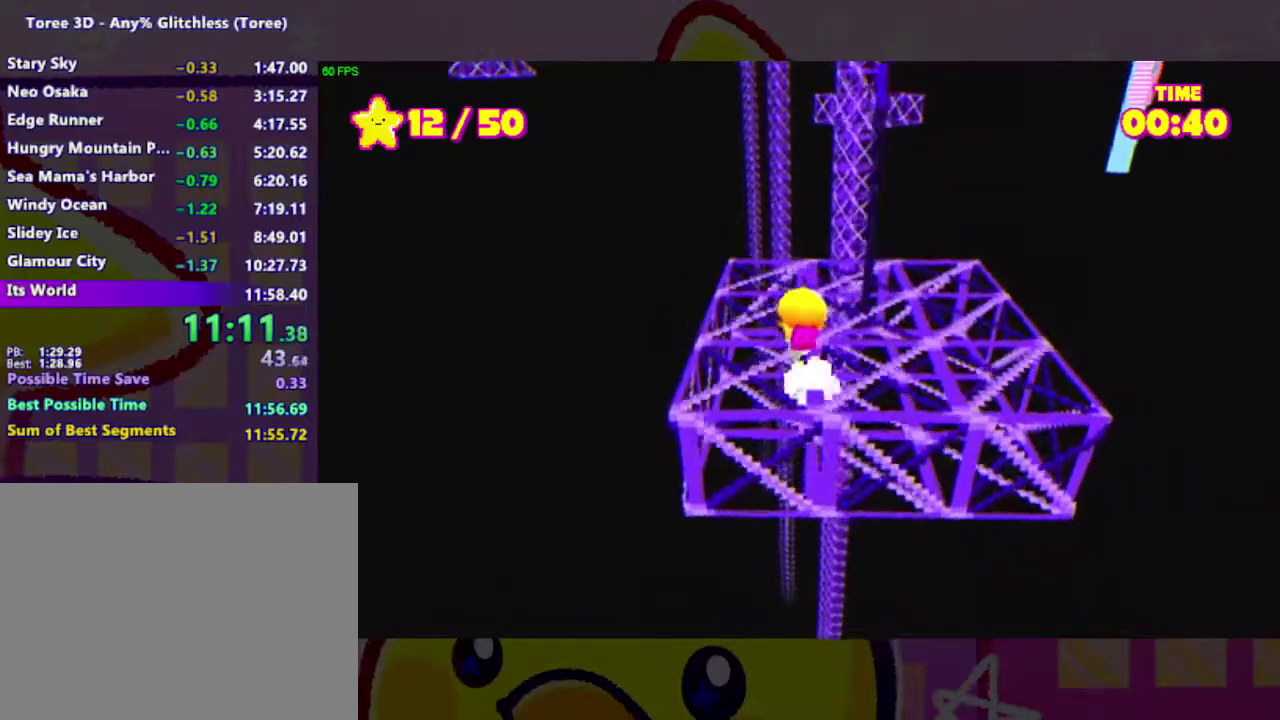
Gameplay with a controller (Xbox layout); each line is a JSON object with the inputs held at the frame after it. "events" lists button and stick changes between this image and that frame as [ms after this image, input, new state], when the widget could be followed in between. Not read: L2 R2 left_stick.
{"buttons": [], "right_stick": "center", "events": []}
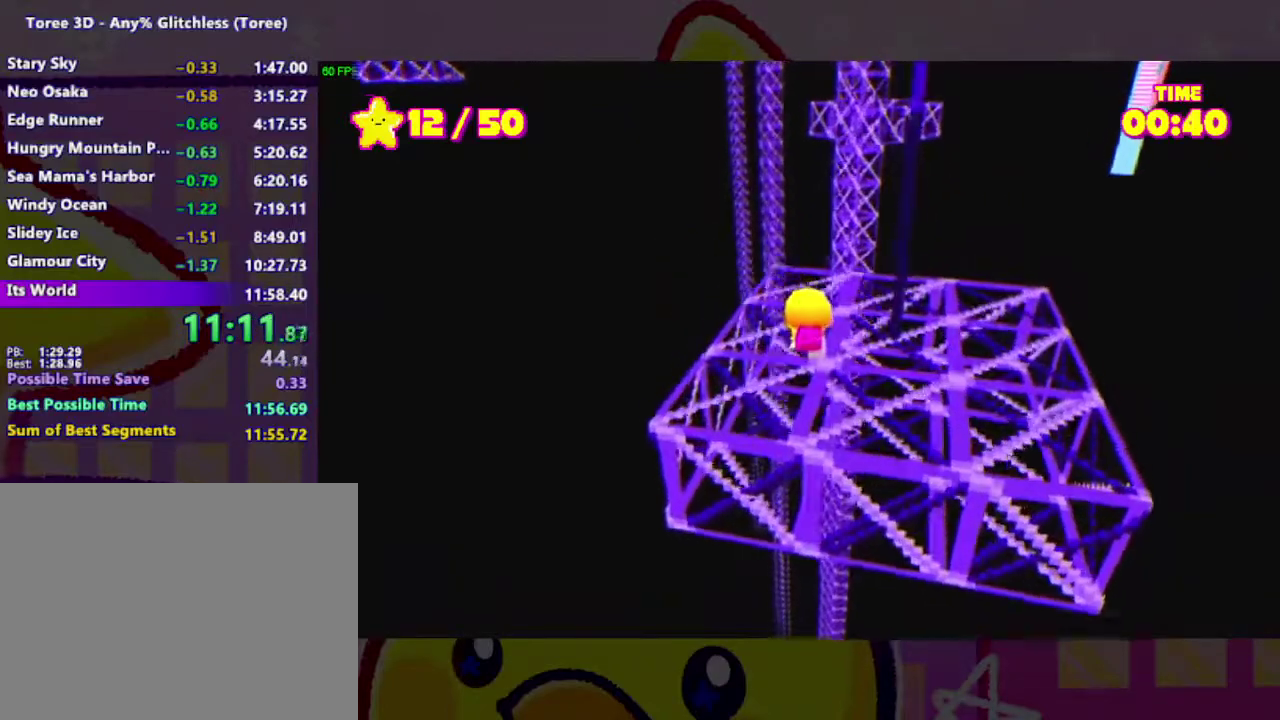
{"buttons": [], "right_stick": "center", "events": []}
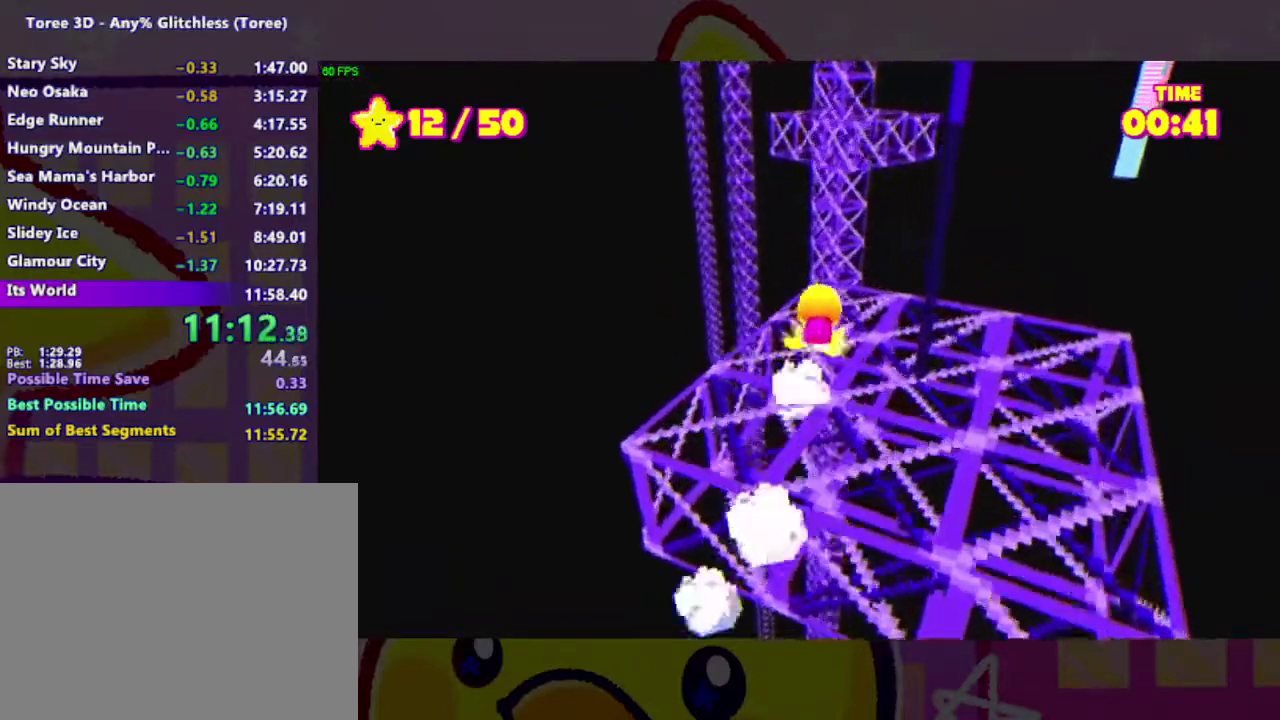
{"buttons": [], "right_stick": "center", "events": [[300, "A", "down"], [467, "A", "up"]]}
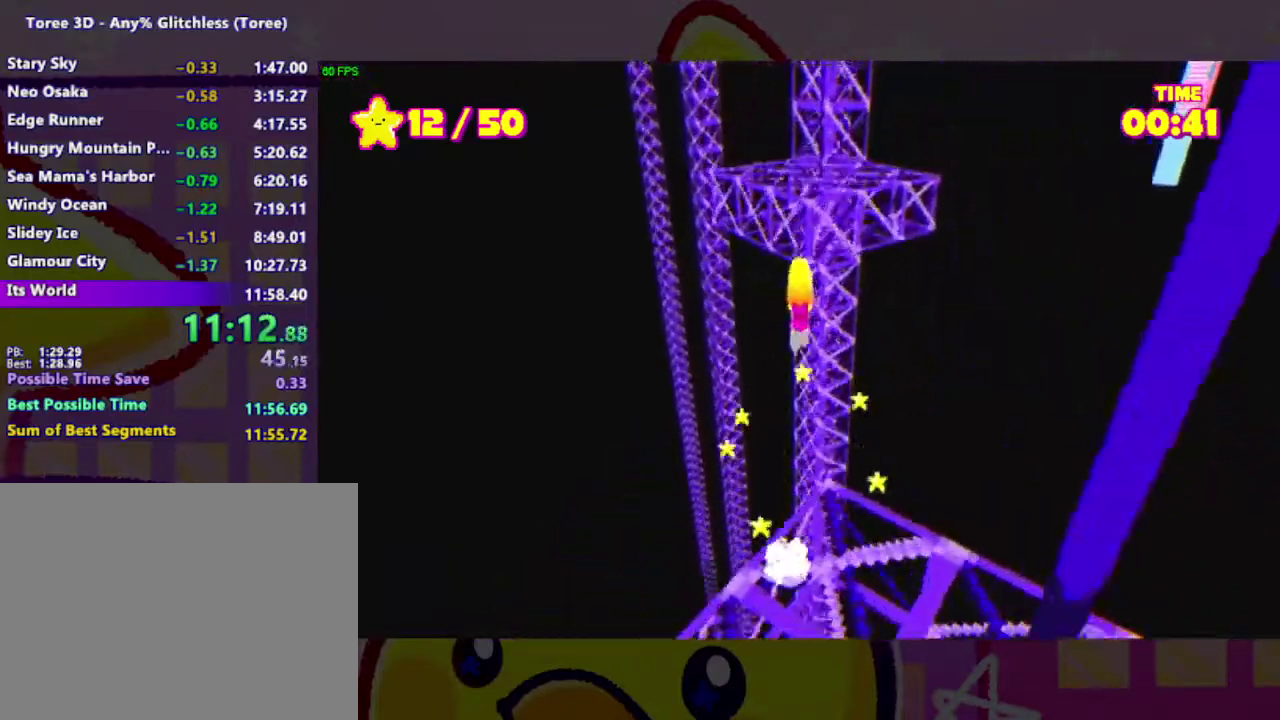
{"buttons": [], "right_stick": "center", "events": [[200, "A", "down"], [467, "A", "up"]]}
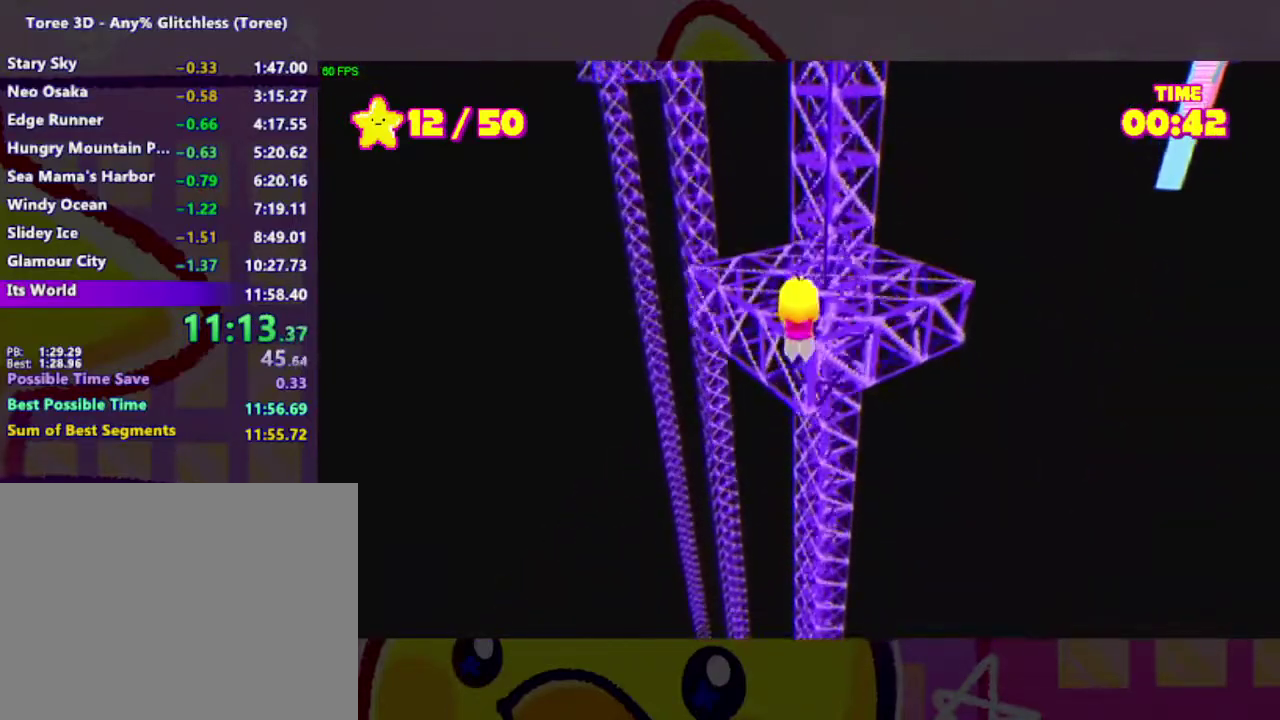
{"buttons": [], "right_stick": "left", "events": [[67, "right_stick", "left"]]}
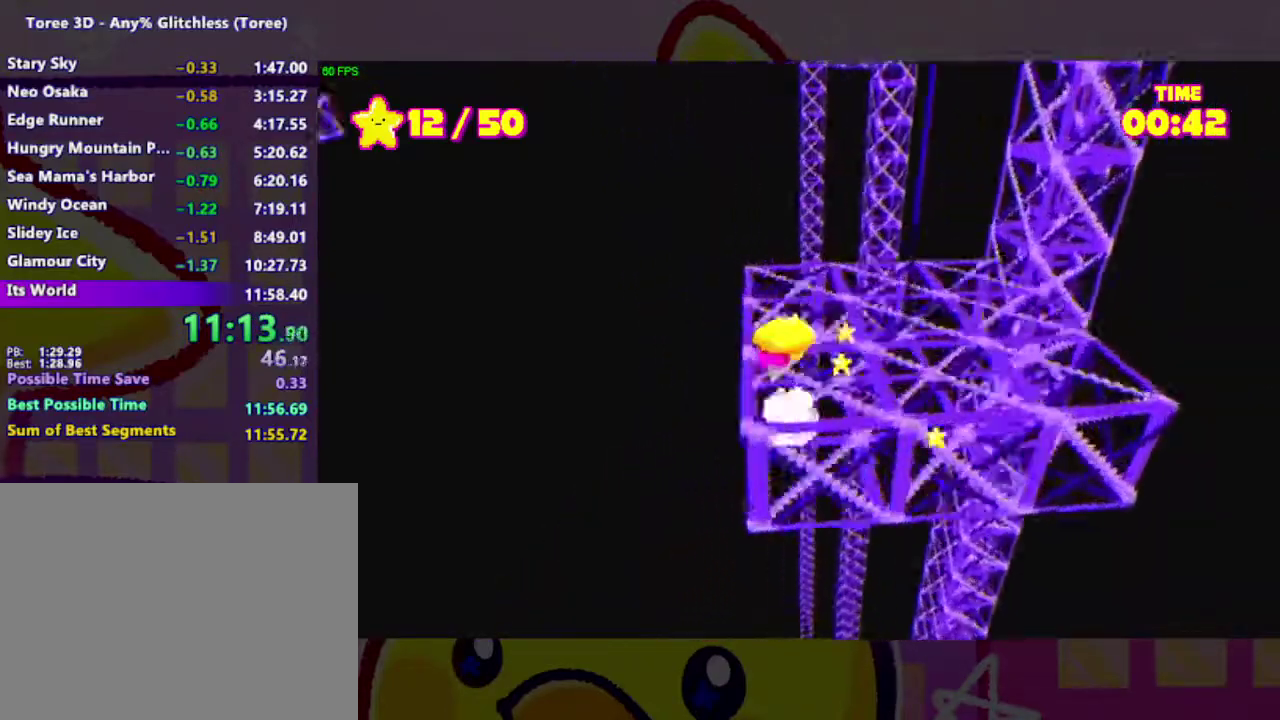
{"buttons": [], "right_stick": "left", "events": [[333, "right_stick", "center"], [467, "right_stick", "left"]]}
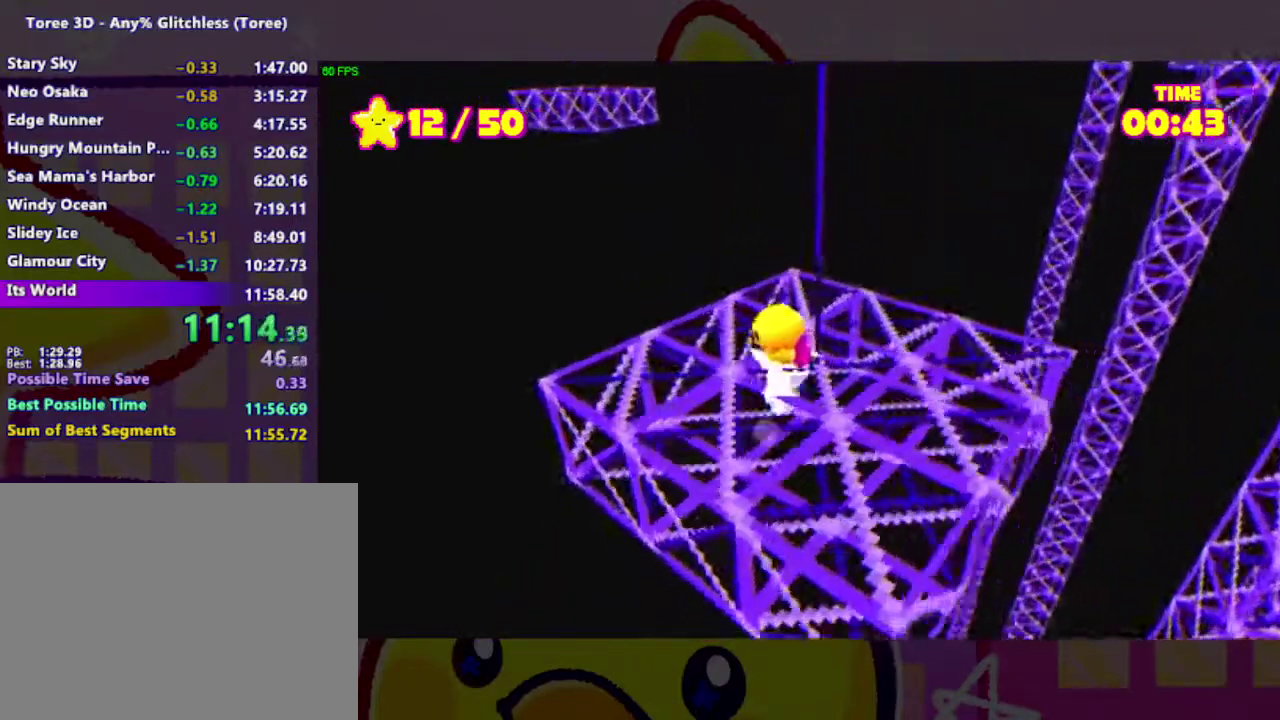
{"buttons": [], "right_stick": "center", "events": [[200, "right_stick", "center"], [367, "right_stick", "left"], [467, "right_stick", "center"]]}
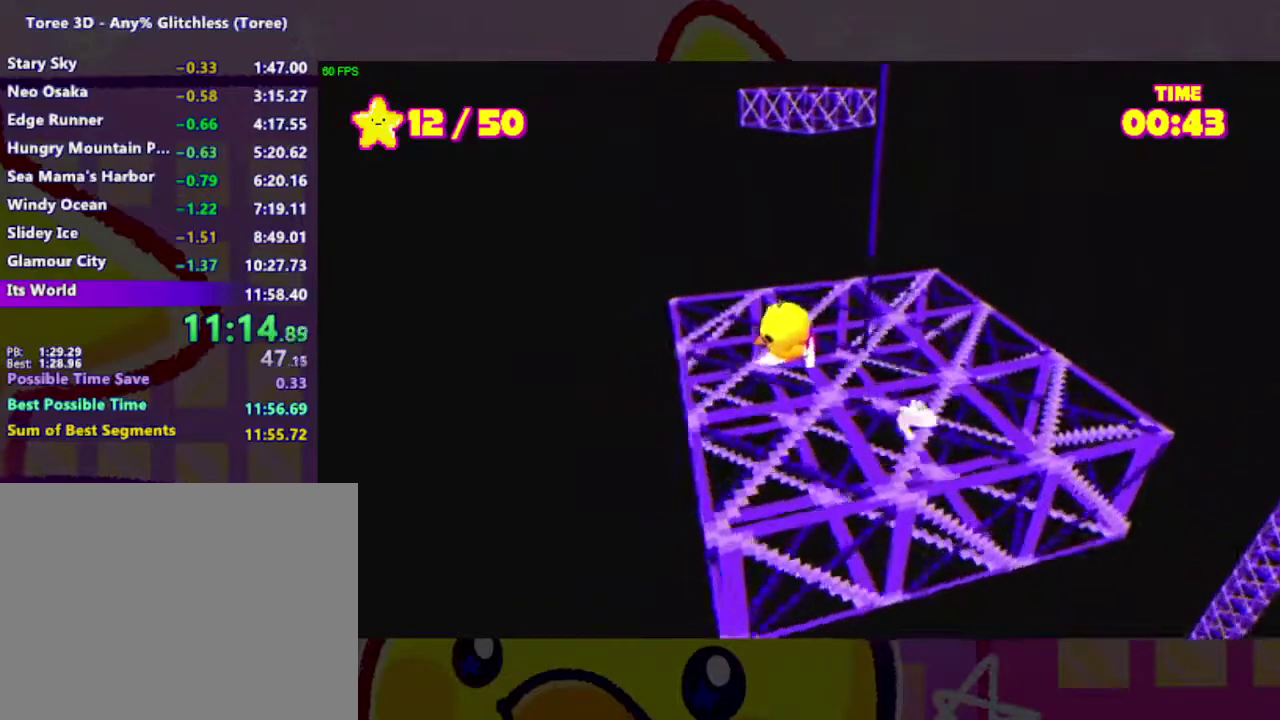
{"buttons": [], "right_stick": "center", "events": [[300, "right_stick", "down"], [367, "right_stick", "down-right"], [433, "right_stick", "center"]]}